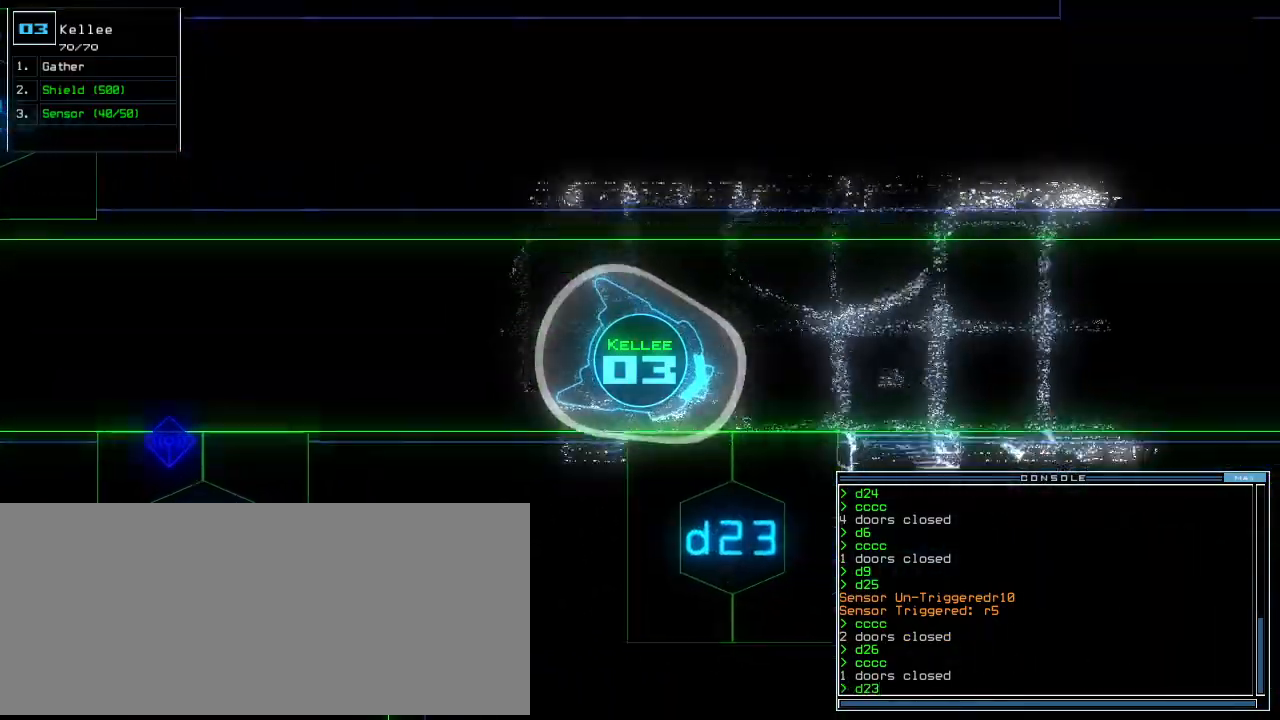
Gameplay with keyboard; each line is a JSON object with the keys held at the frame after it. "events" lists presses ("down") and releases ("up") of ".", "0", "1", "2", "3", "4", "5", "6", "7", "8", "9", "a", "b", "backspace", "c", "caps_lock", "comma", "ctrl_l", "ctrl_r", "d", "down", "e", "equals", "f", "f12", "g", "h", "i", "j", "k", "l", "left", "m", "minus", "n", "o", "p", "q", "quote", "r", "return", "right", "s", "semicolon", "shift_l", "shift_r", "space", "t", "tab", "tilde", "u", "up", "v", "w", "x", "y" and "z" between this image and that frame as [ms after this image, input, new state], when the widget could be followed in between. No other keys are recorded. Mouse input is not recorded. Not read: escape other_keys.
{"keys": ["s", "up"], "events": [[60, "return", "up"], [160, "right", "down"], [360, "s", "down"], [440, "s", "up"], [460, "right", "up"], [480, "s", "down"]]}
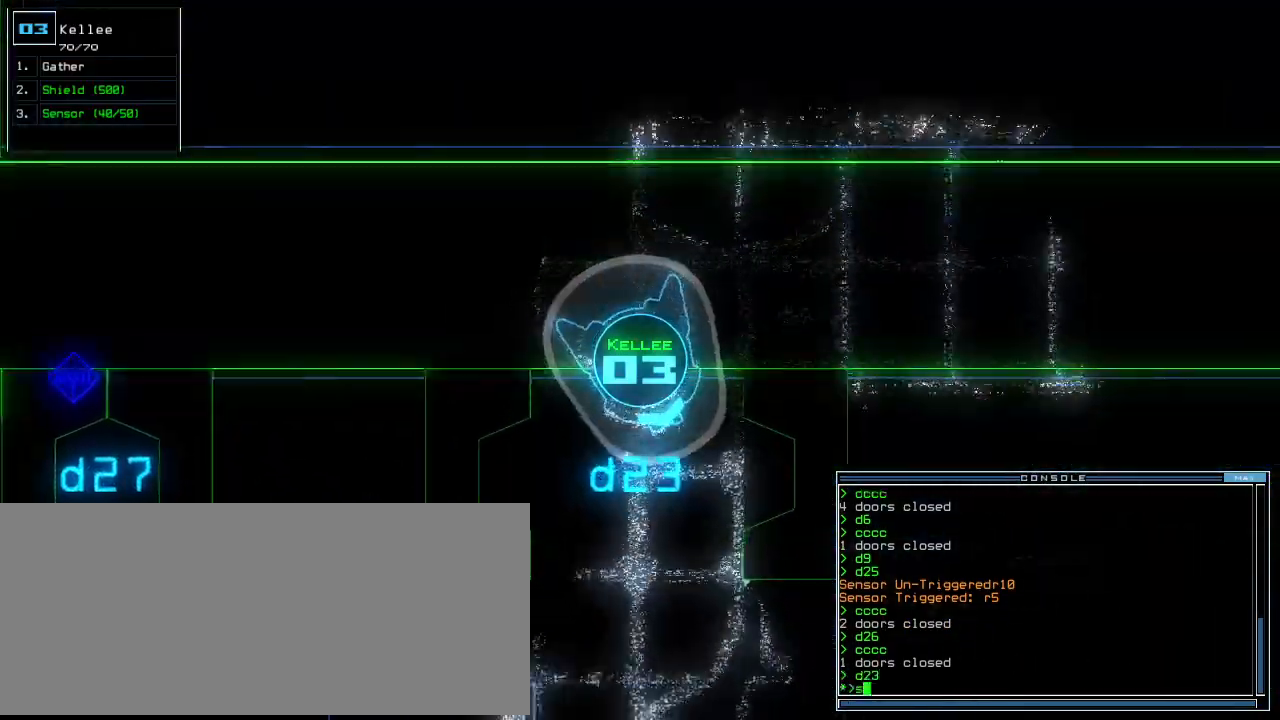
{"keys": ["up"], "events": [[60, "s", "up"], [200, "right", "down"], [300, "right", "up"]]}
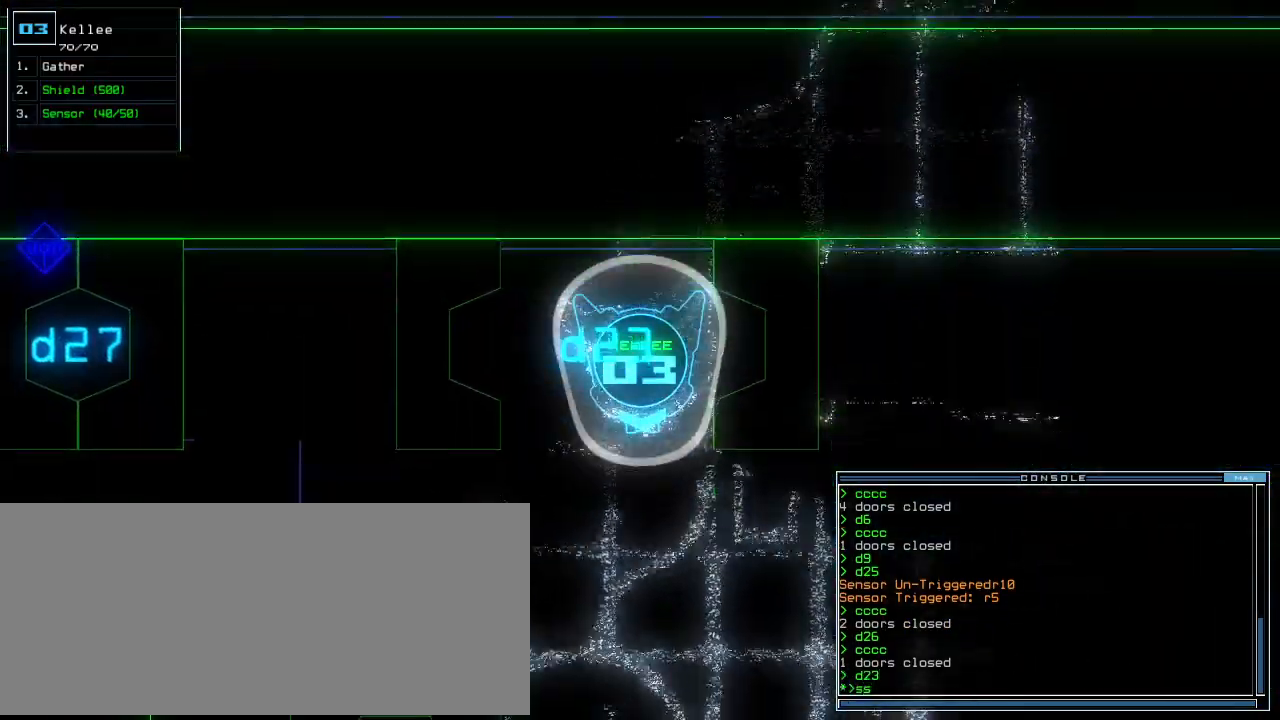
{"keys": ["up"]}
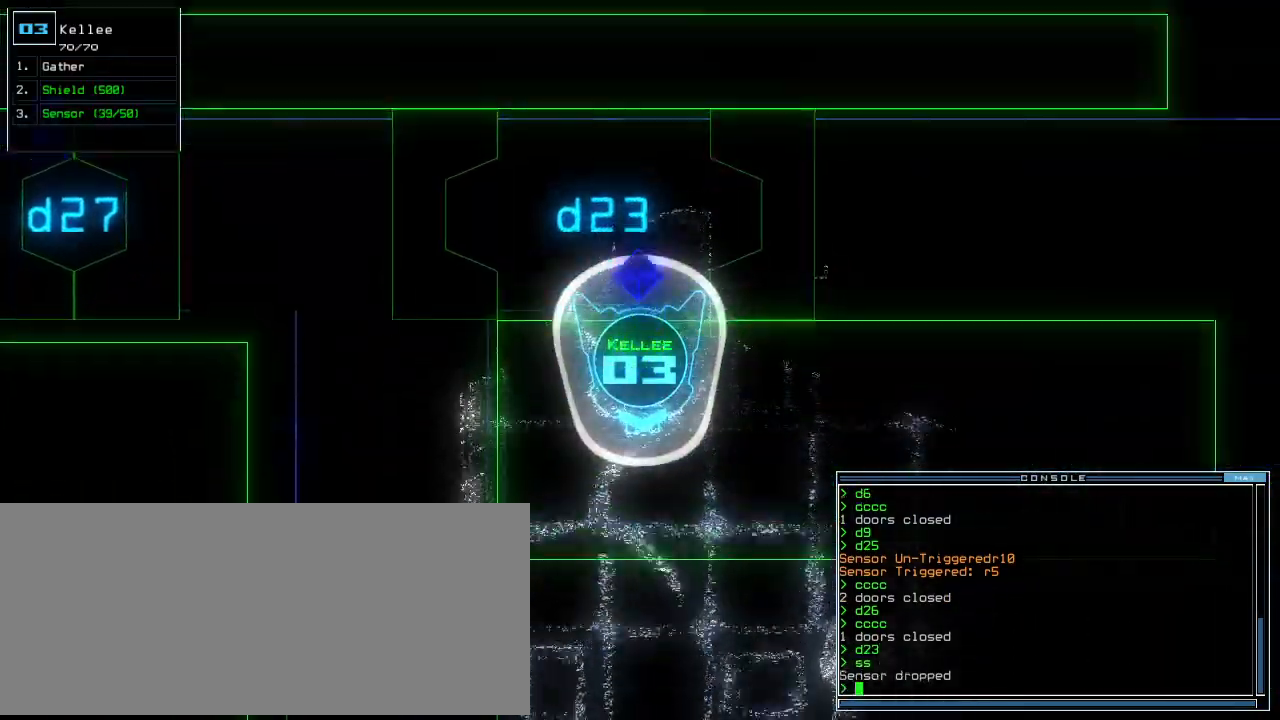
{"keys": ["left", "up"], "events": [[200, "left", "down"], [260, "left", "up"], [280, "backspace", "down"], [300, "left", "down"], [360, "backspace", "up"]]}
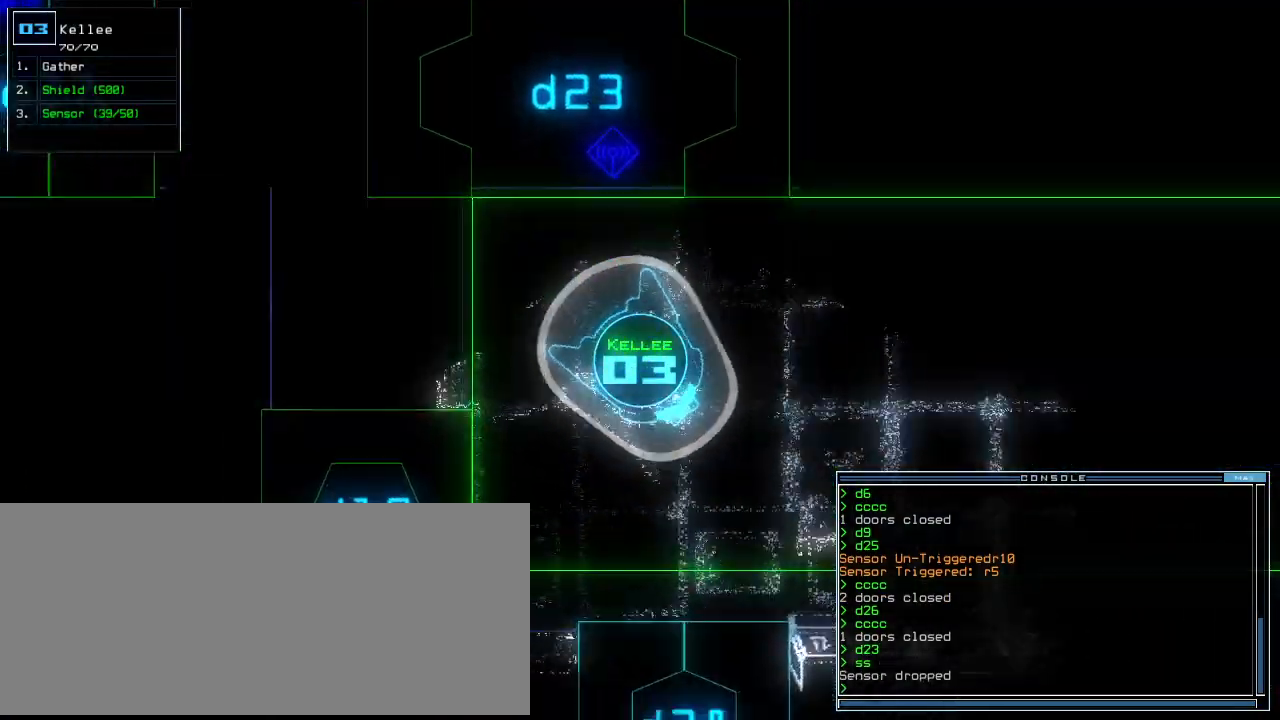
{"keys": ["up"], "events": [[300, "left", "up"]]}
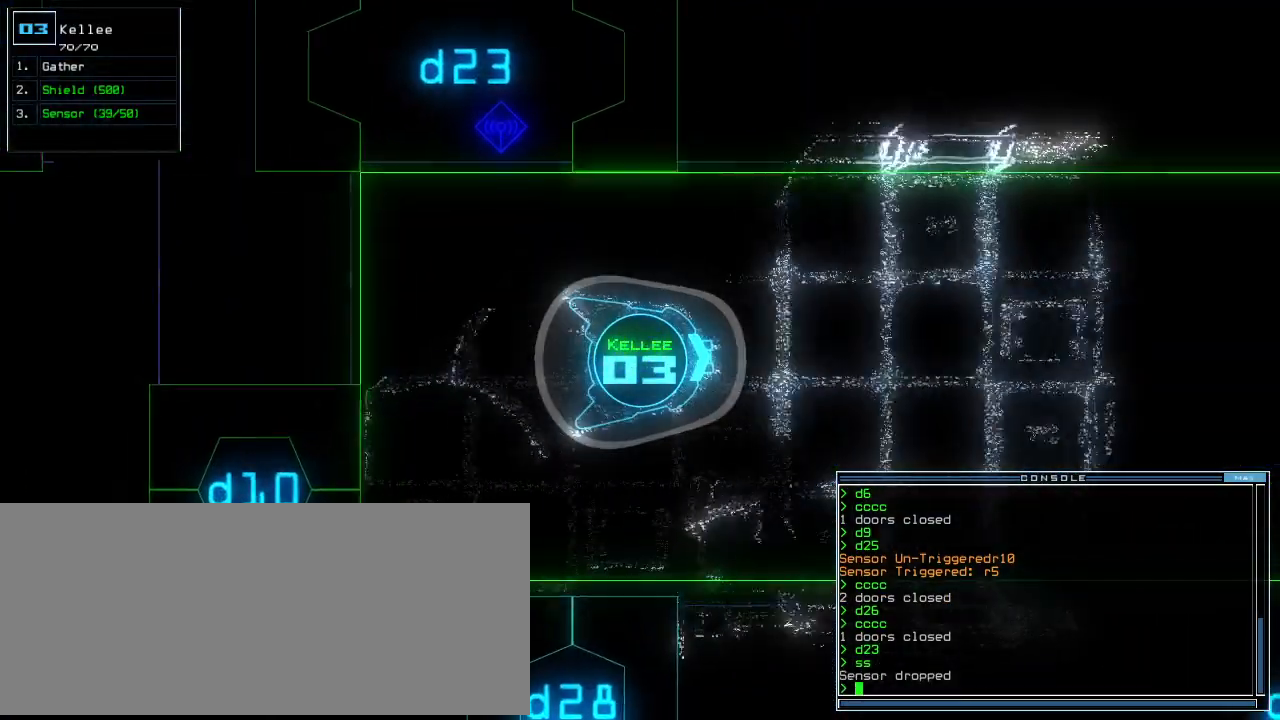
{"keys": ["right", "up"], "events": [[280, "left", "down"], [380, "left", "up"], [500, "right", "down"]]}